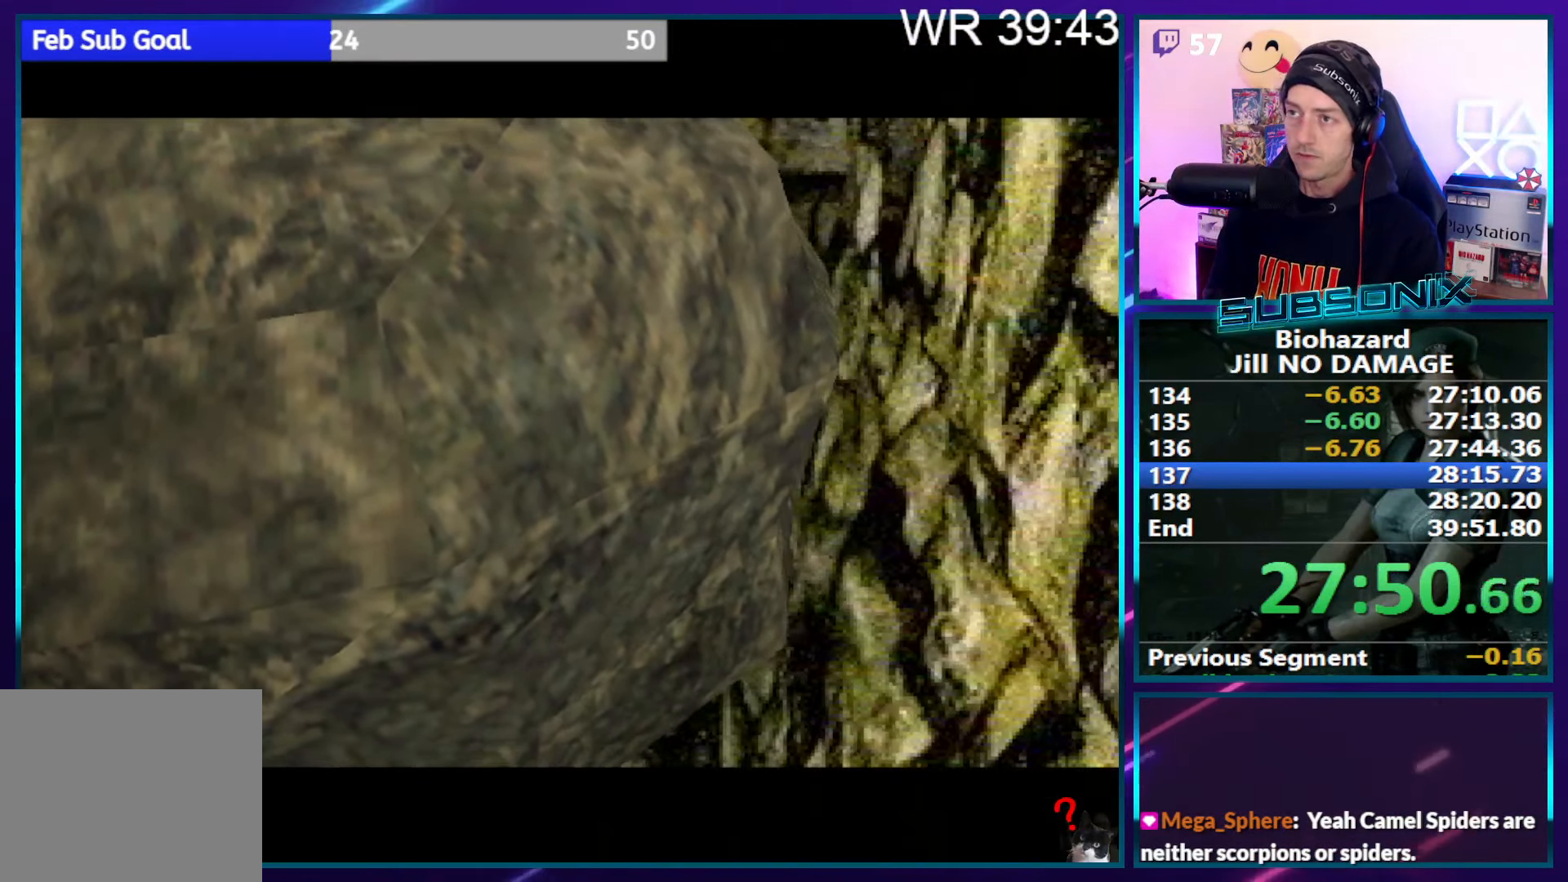
Gameplay with a controller (PlayStation layout); each line is a JSON object with the inputs held at the frame after it. "events" lists button and stick changes between this image and that frame as [ms after this image, input, new state], when the widget could be followed in between. Not read: L3 R3 left_stick.
{"buttons": ["SQUARE", "DPAD_UP"], "right_stick": "center"}
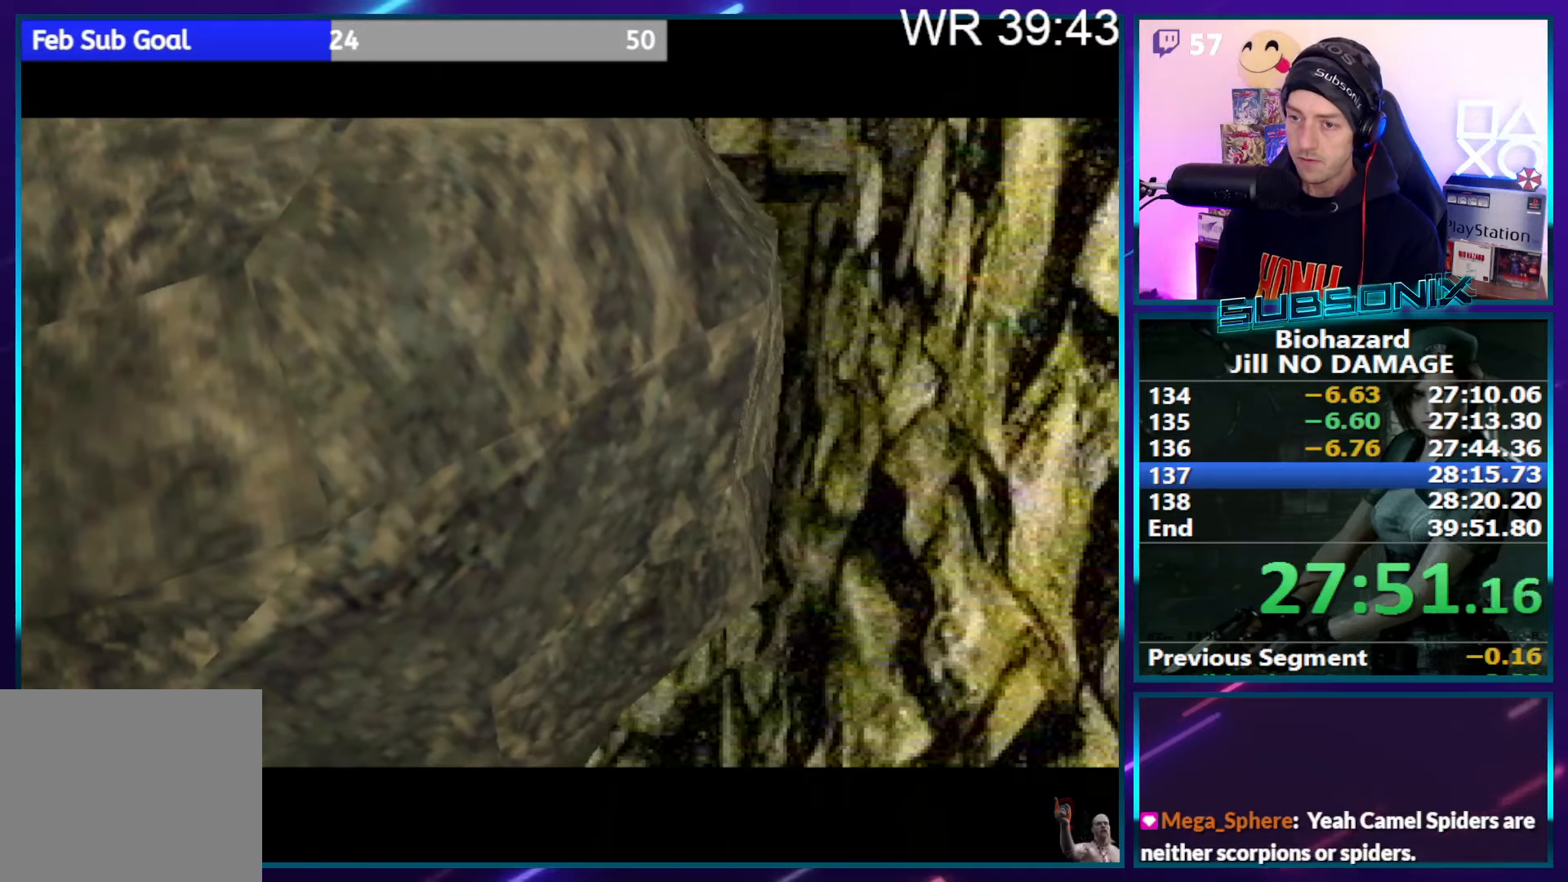
{"buttons": ["SQUARE", "DPAD_UP"], "right_stick": "center", "events": []}
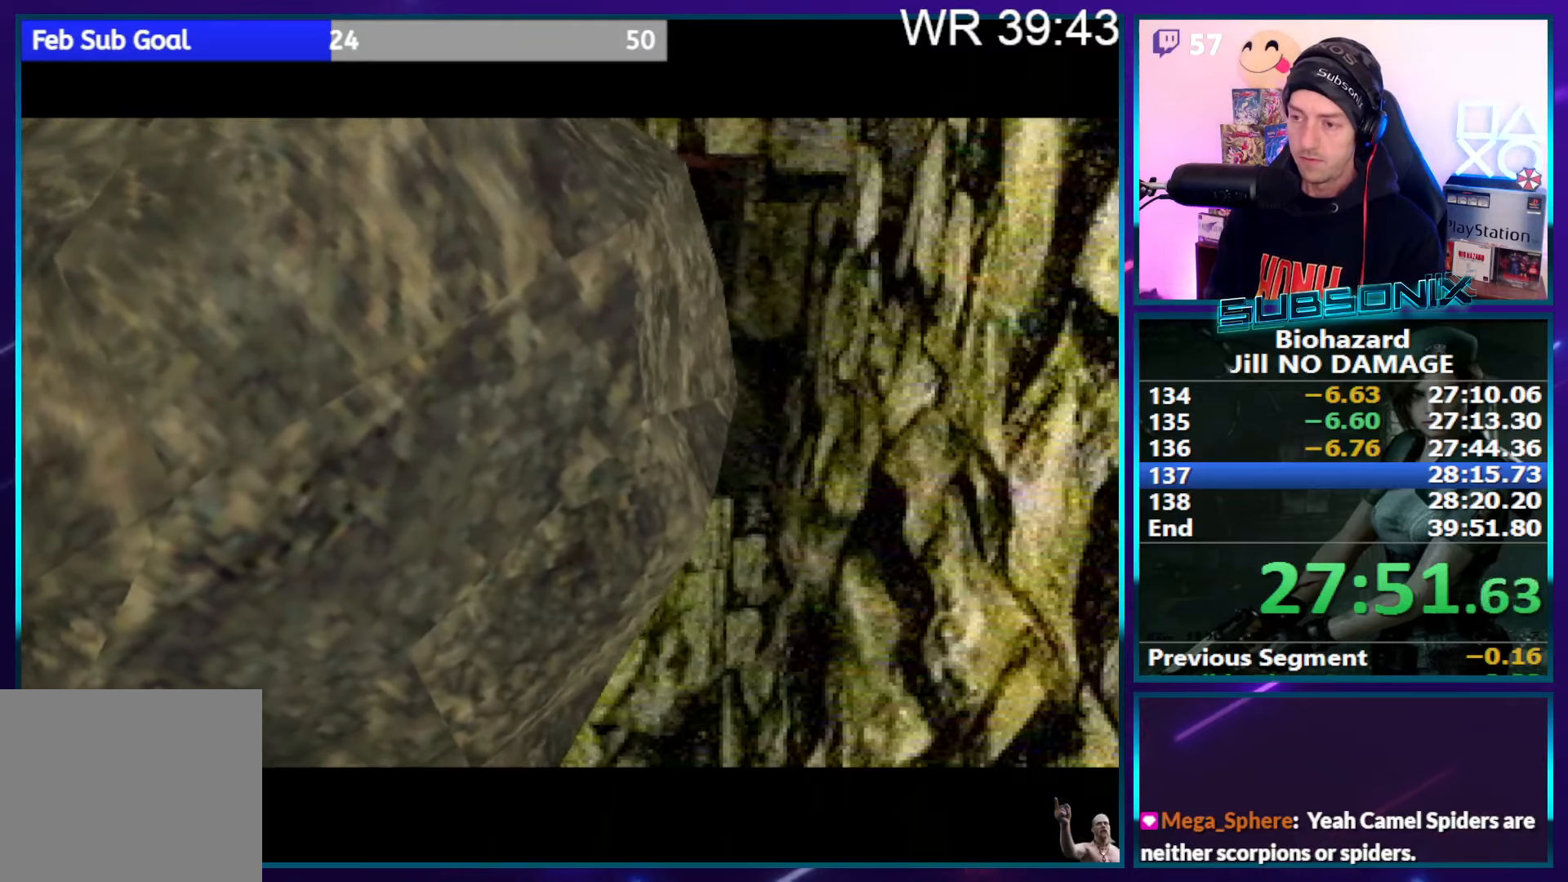
{"buttons": ["SQUARE", "DPAD_UP"], "right_stick": "center", "events": []}
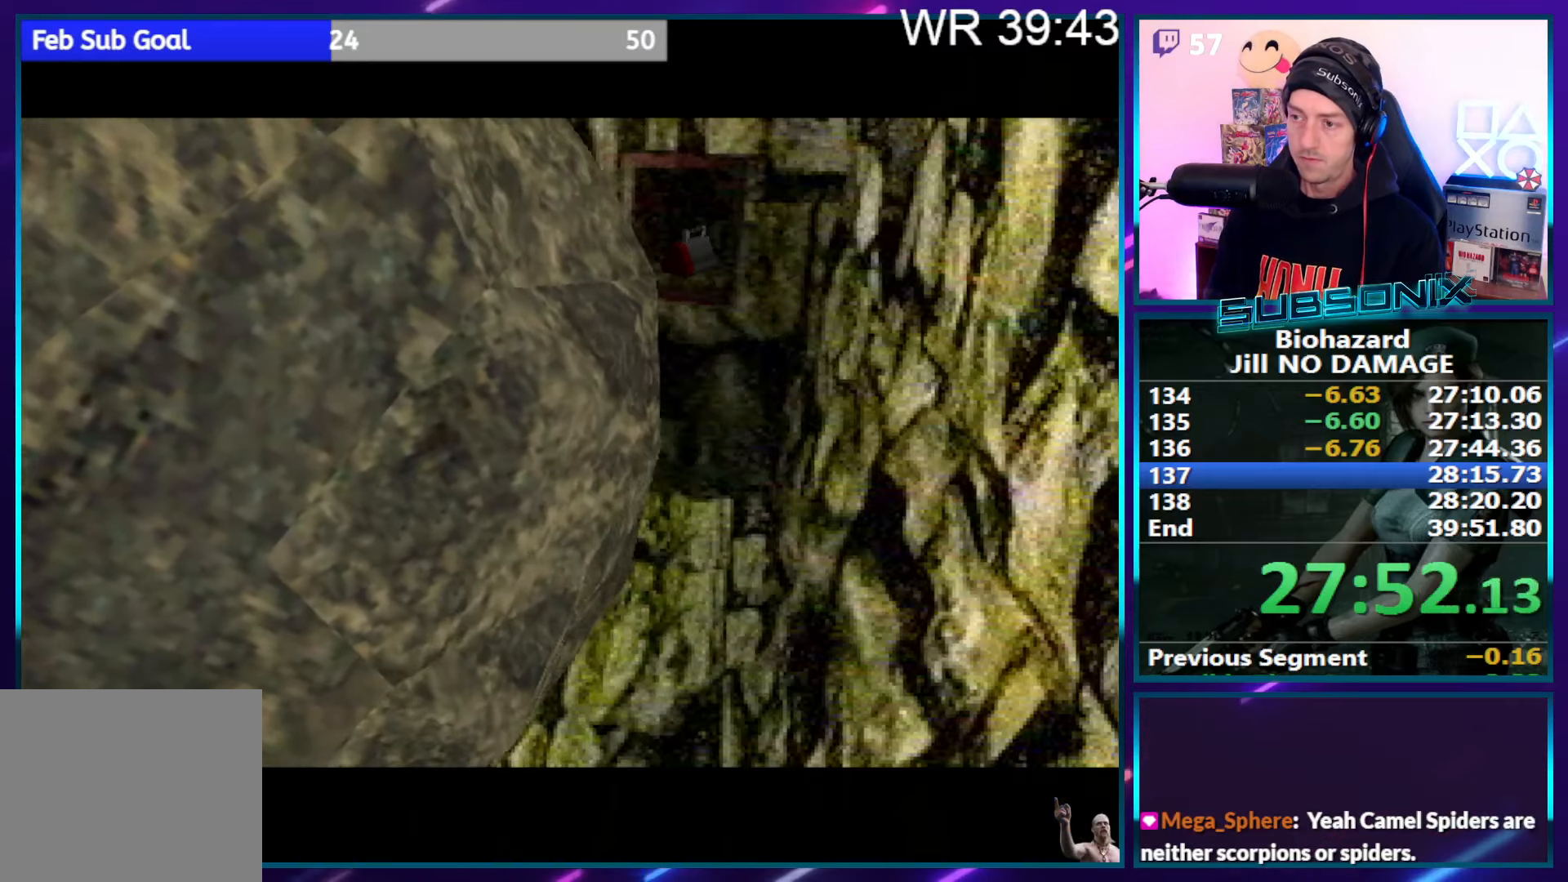
{"buttons": ["SQUARE", "DPAD_UP"], "right_stick": "center", "events": []}
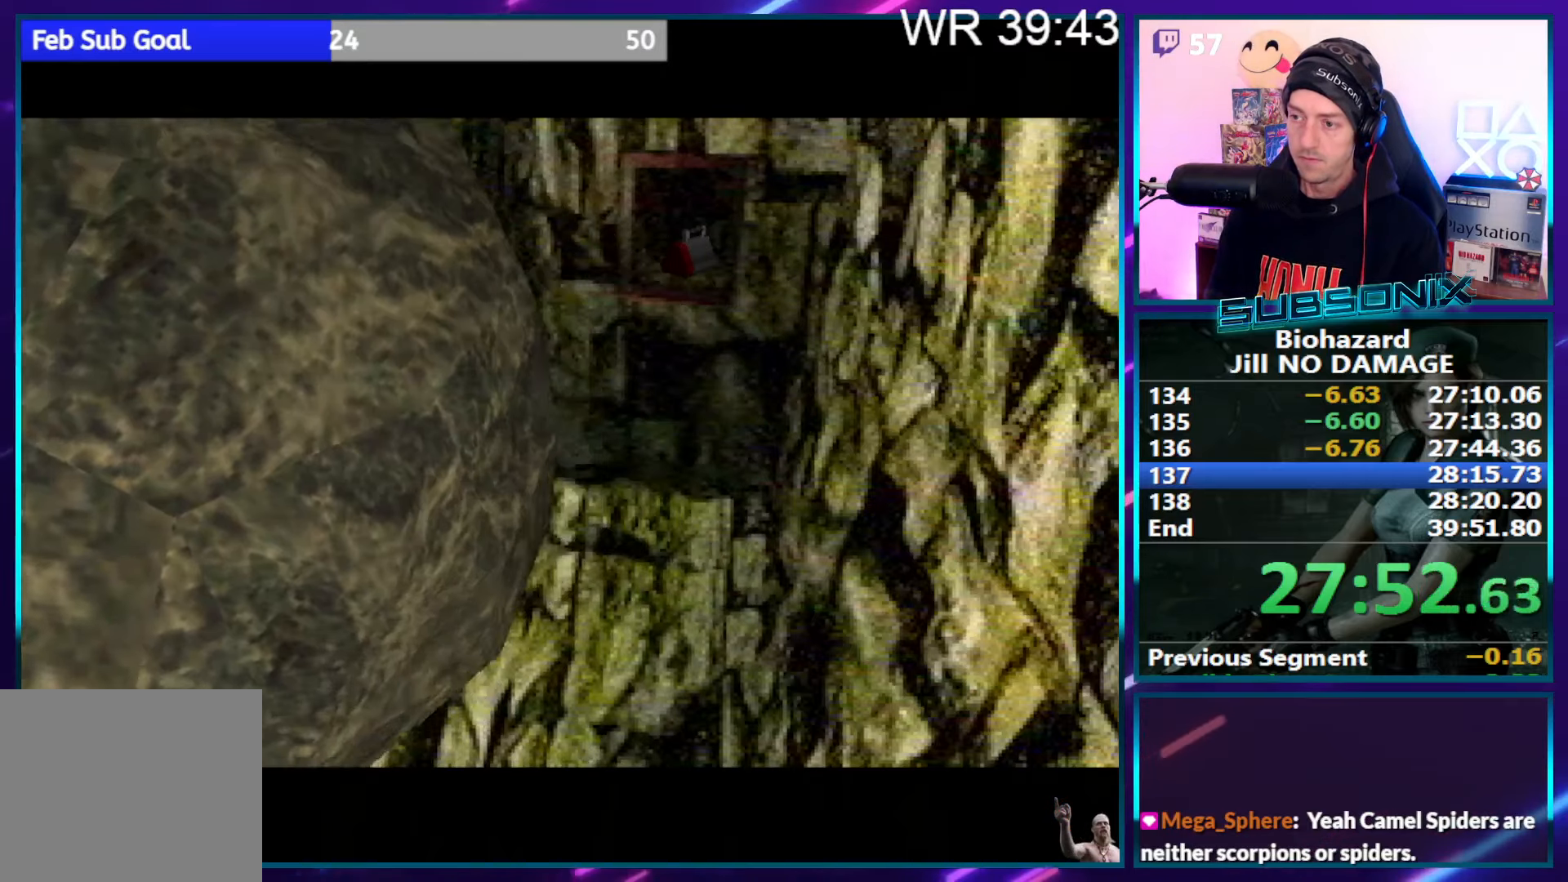
{"buttons": ["SQUARE", "DPAD_UP"], "right_stick": "center", "events": []}
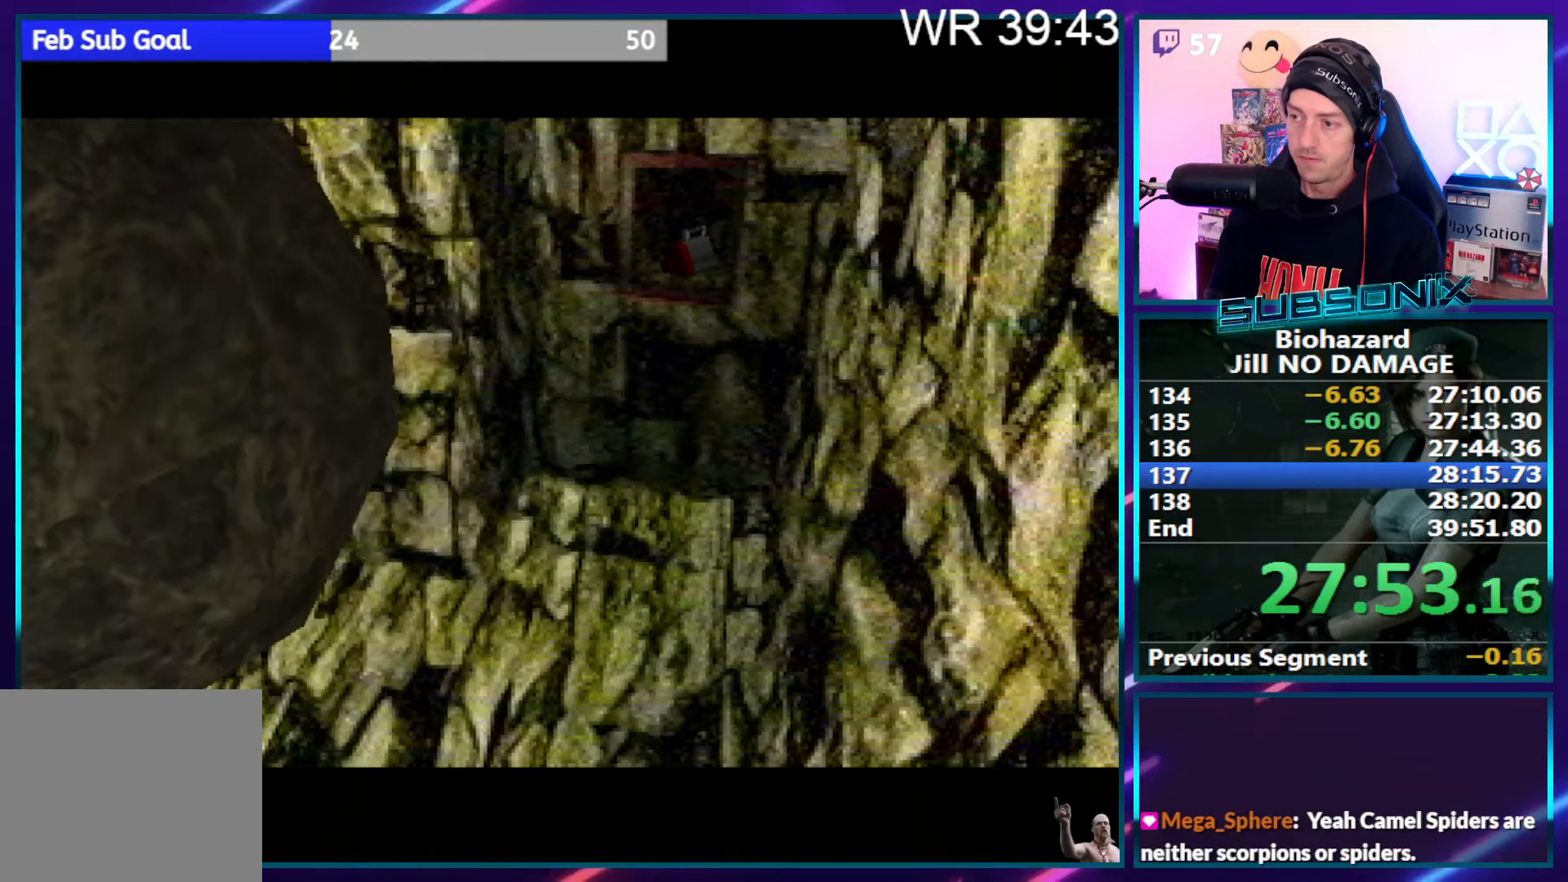
{"buttons": ["SQUARE", "DPAD_UP"], "right_stick": "center", "events": []}
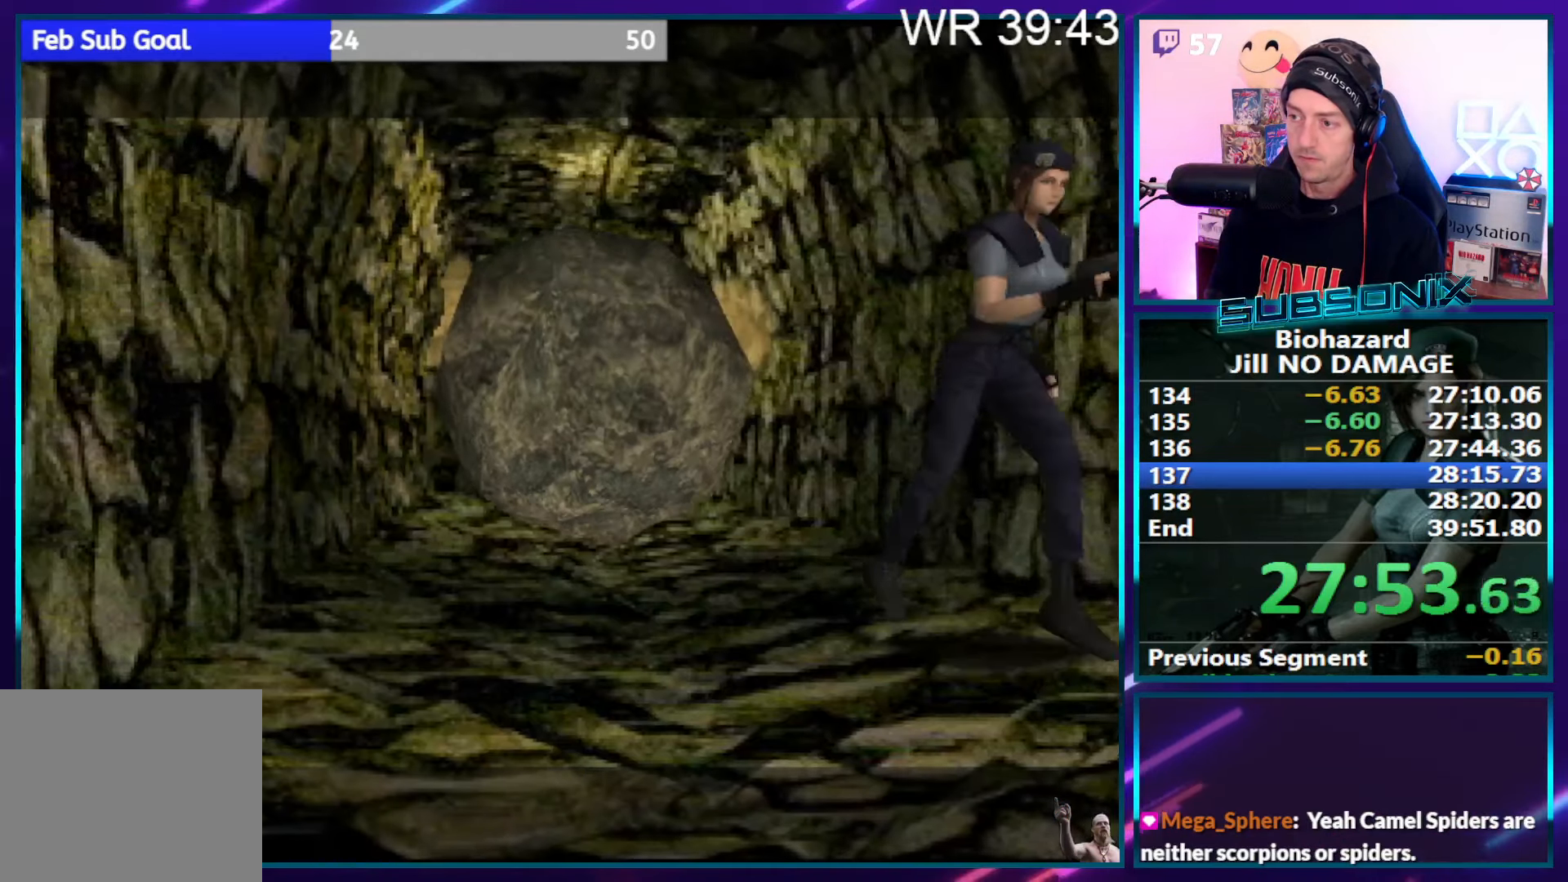
{"buttons": ["SQUARE", "DPAD_UP"], "right_stick": "center", "events": []}
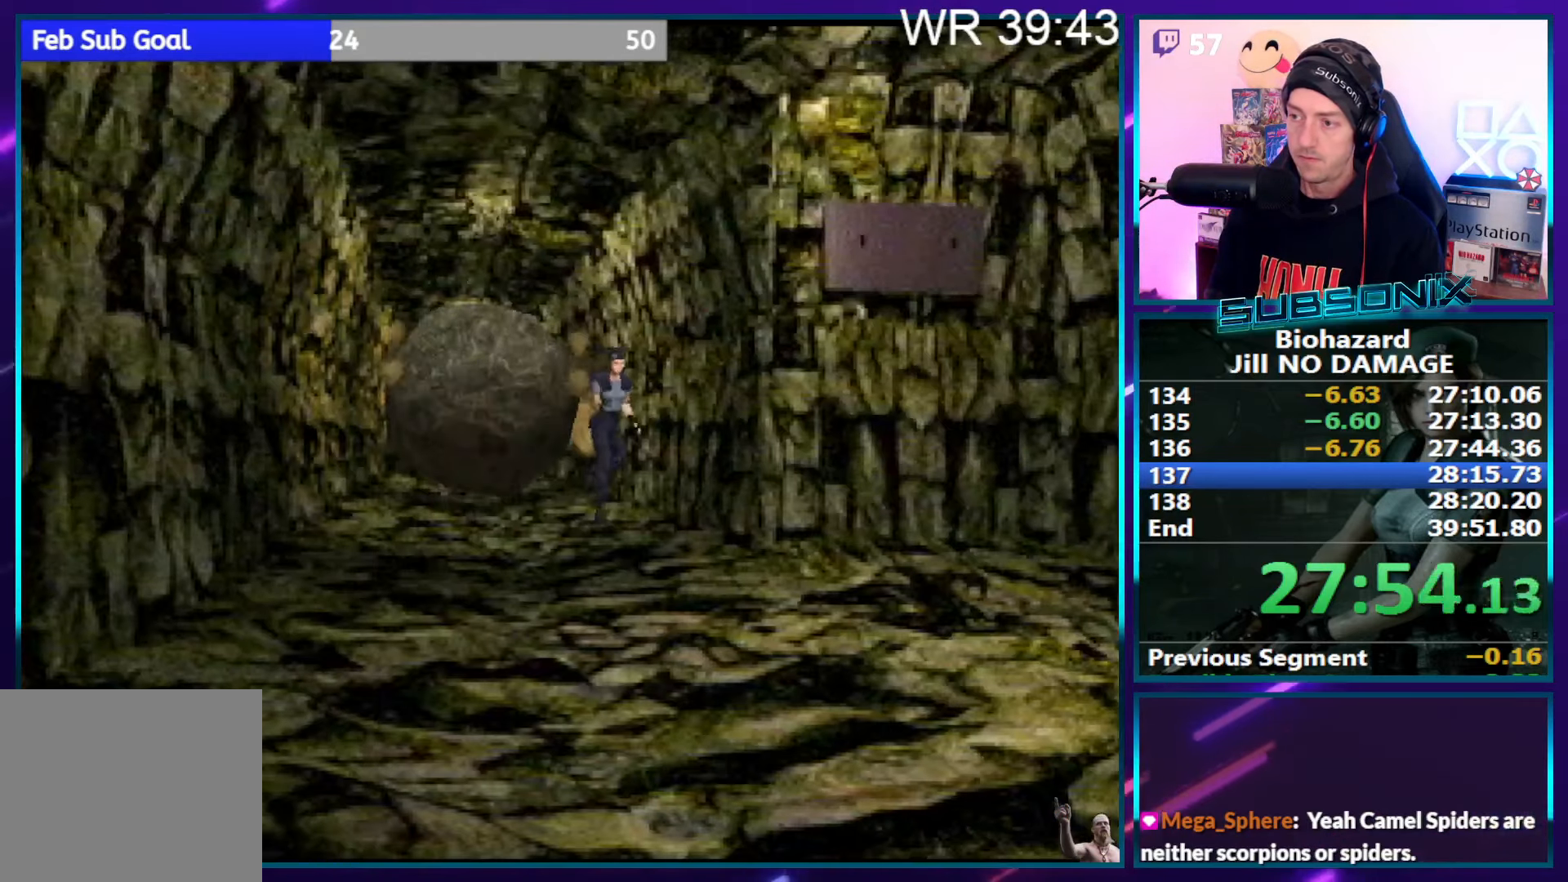
{"buttons": ["SQUARE", "DPAD_UP"], "right_stick": "center", "events": []}
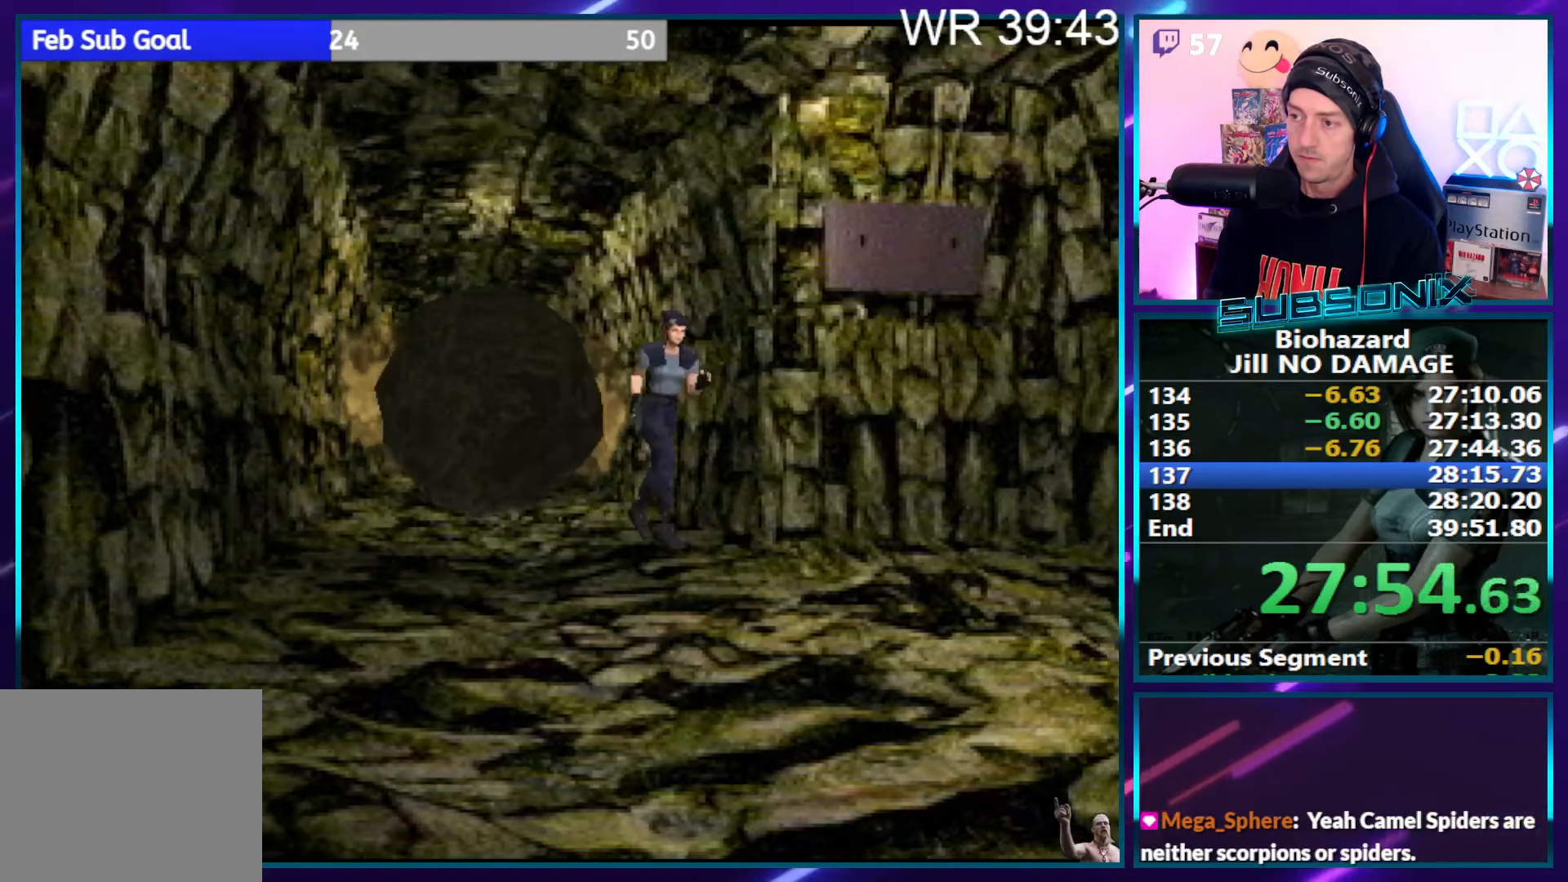
{"buttons": ["SQUARE", "DPAD_UP", "DPAD_LEFT"], "right_stick": "center", "events": [[433, "DPAD_LEFT", "down"]]}
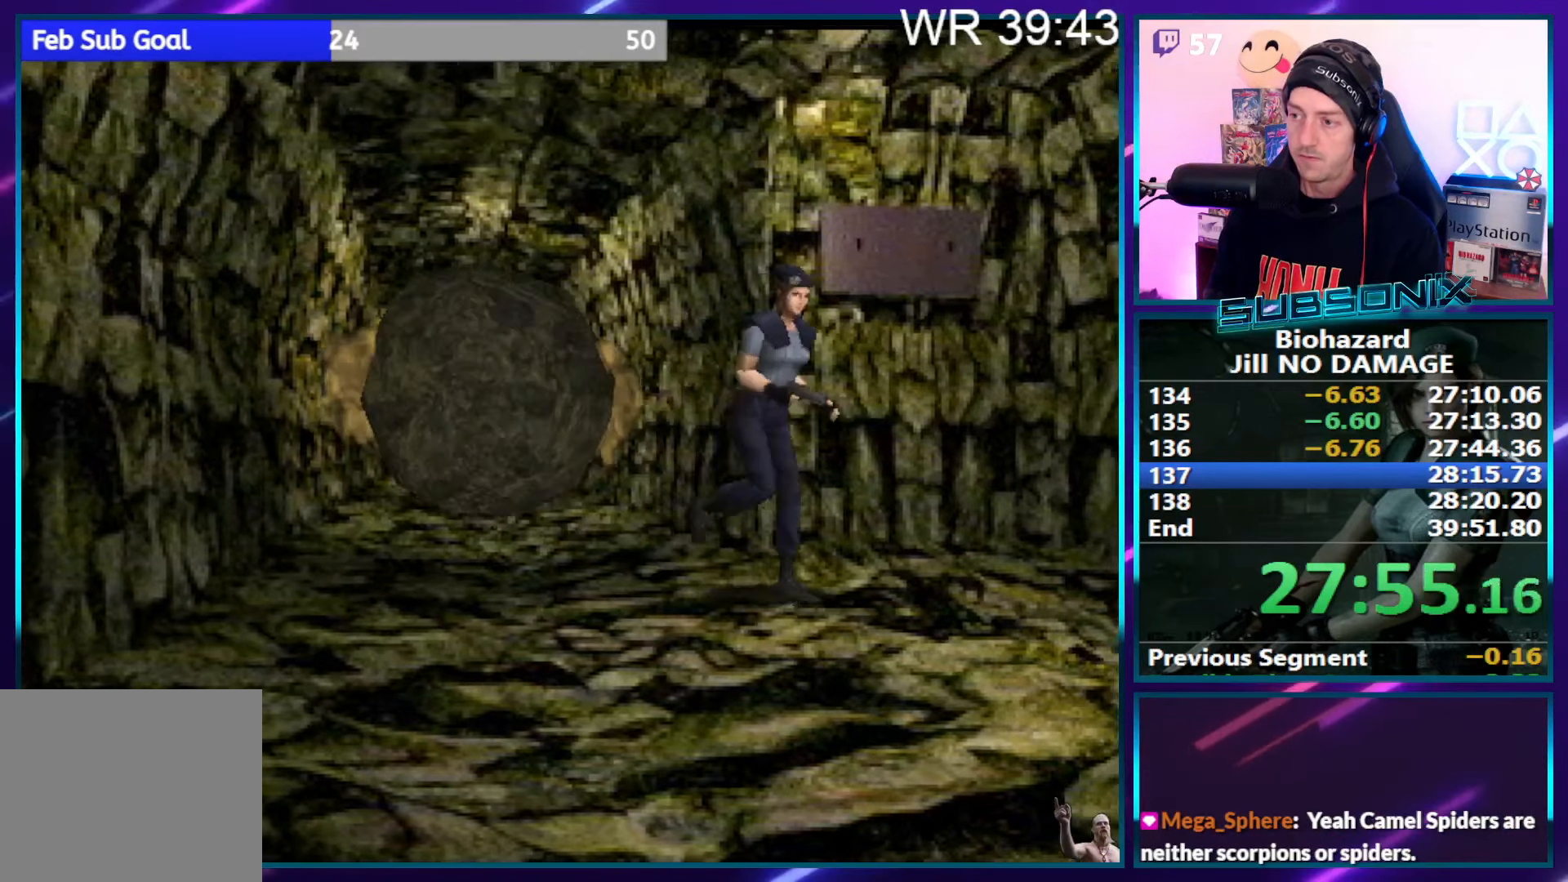
{"buttons": [], "right_stick": "center"}
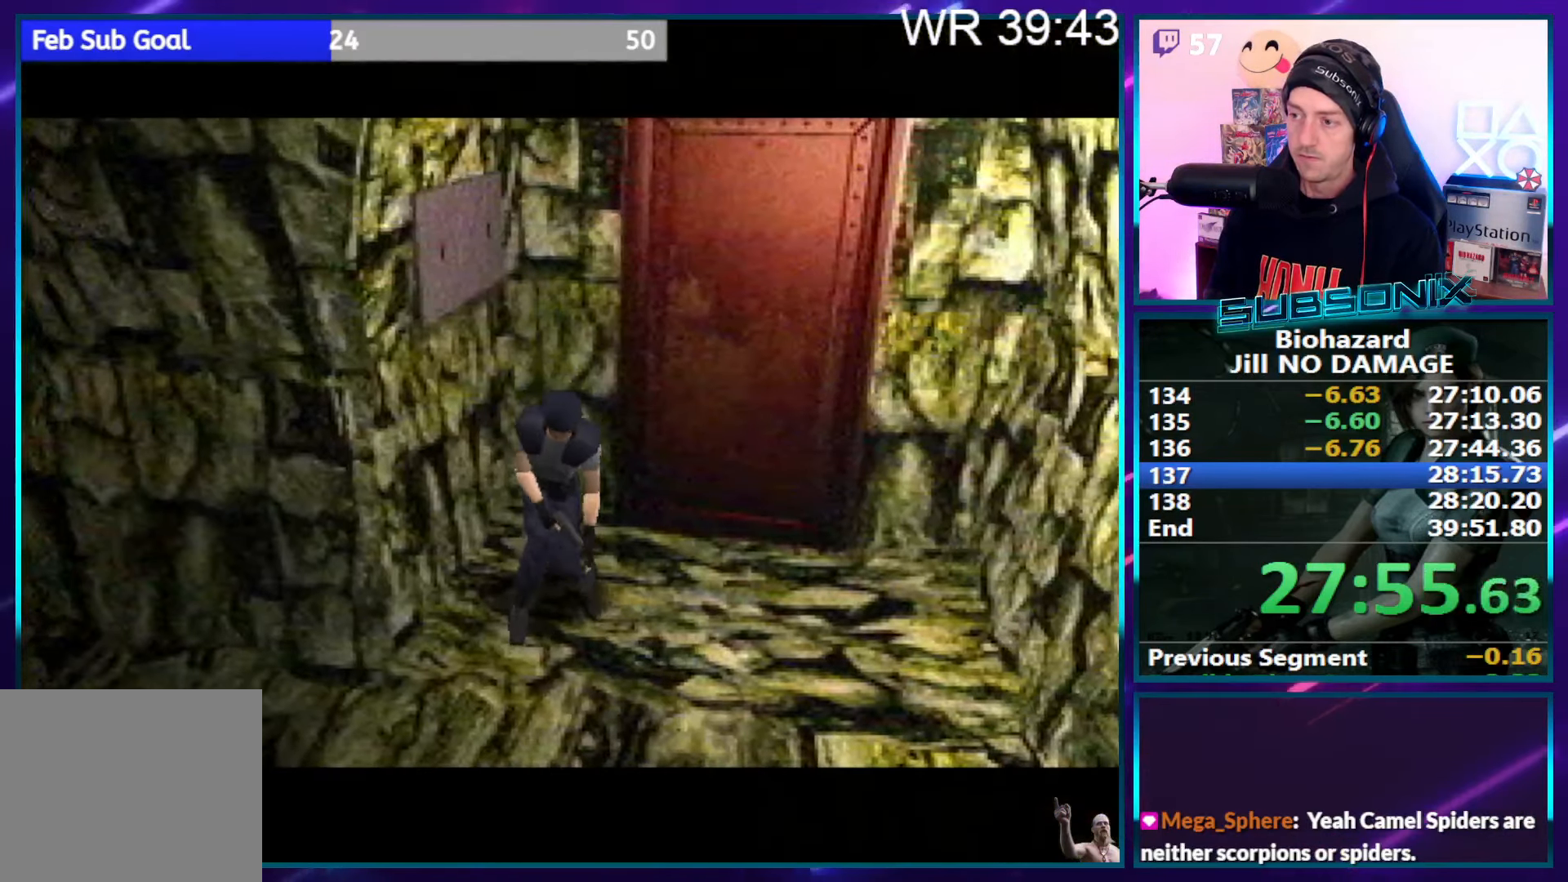
{"buttons": [], "right_stick": "center", "events": []}
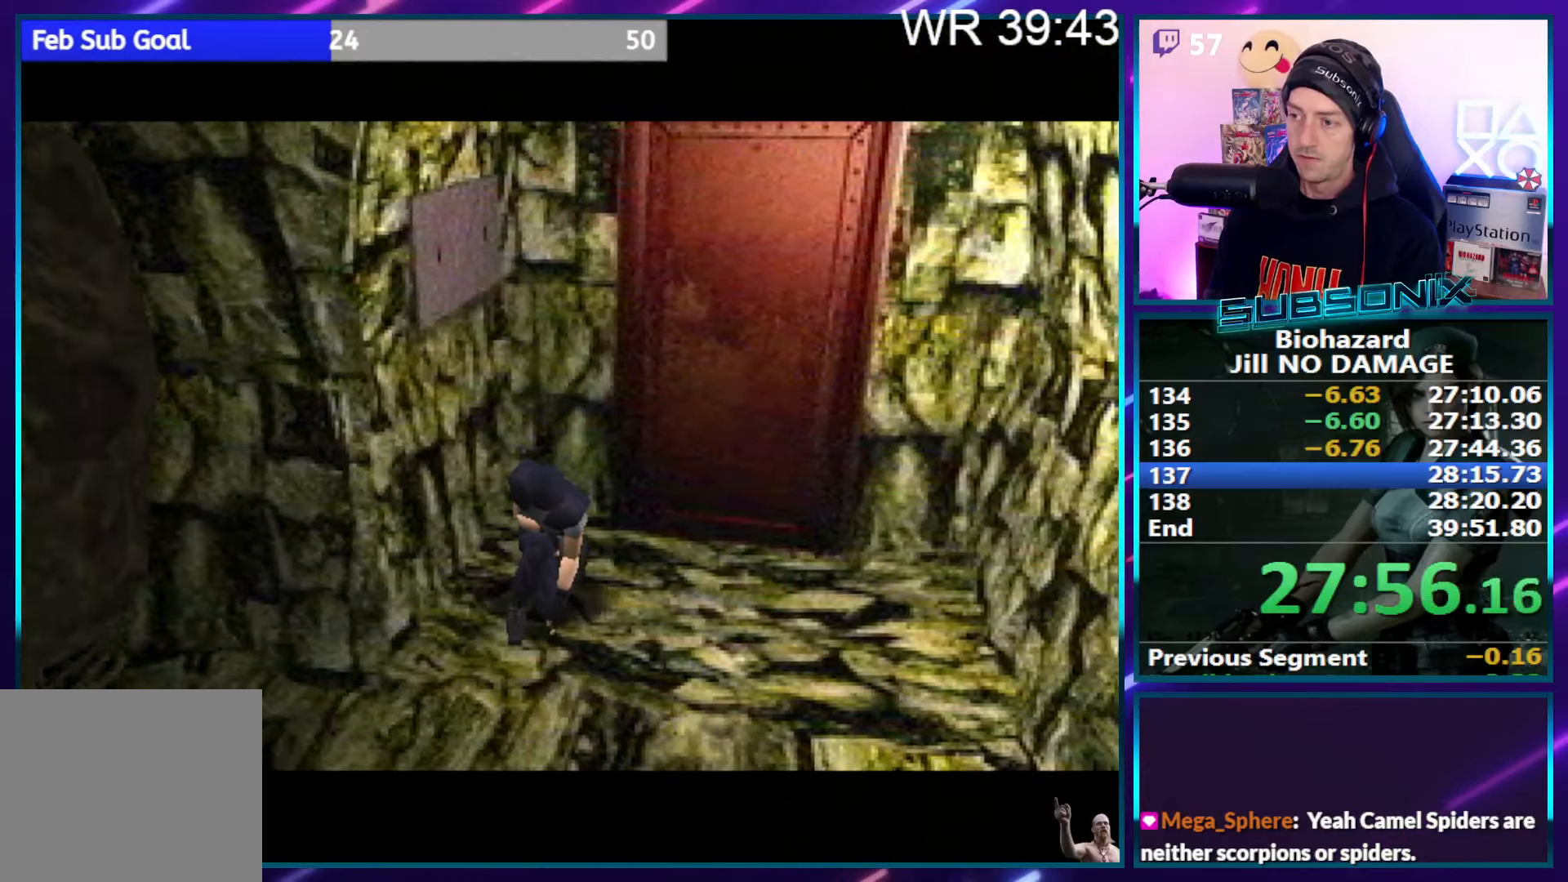
{"buttons": [], "right_stick": "center", "events": []}
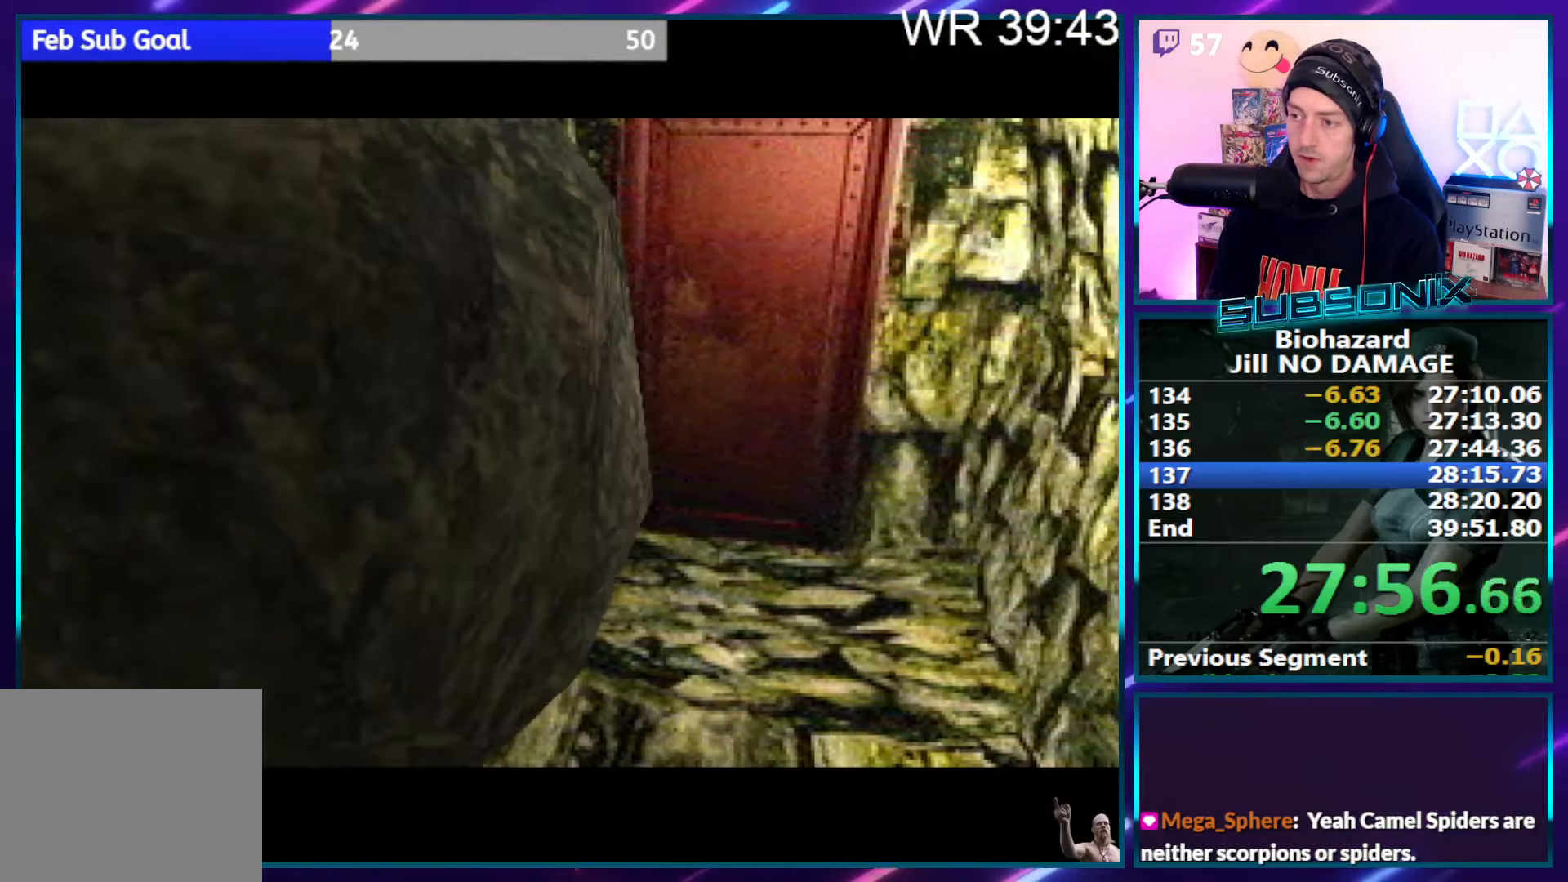
{"buttons": [], "right_stick": "center", "events": []}
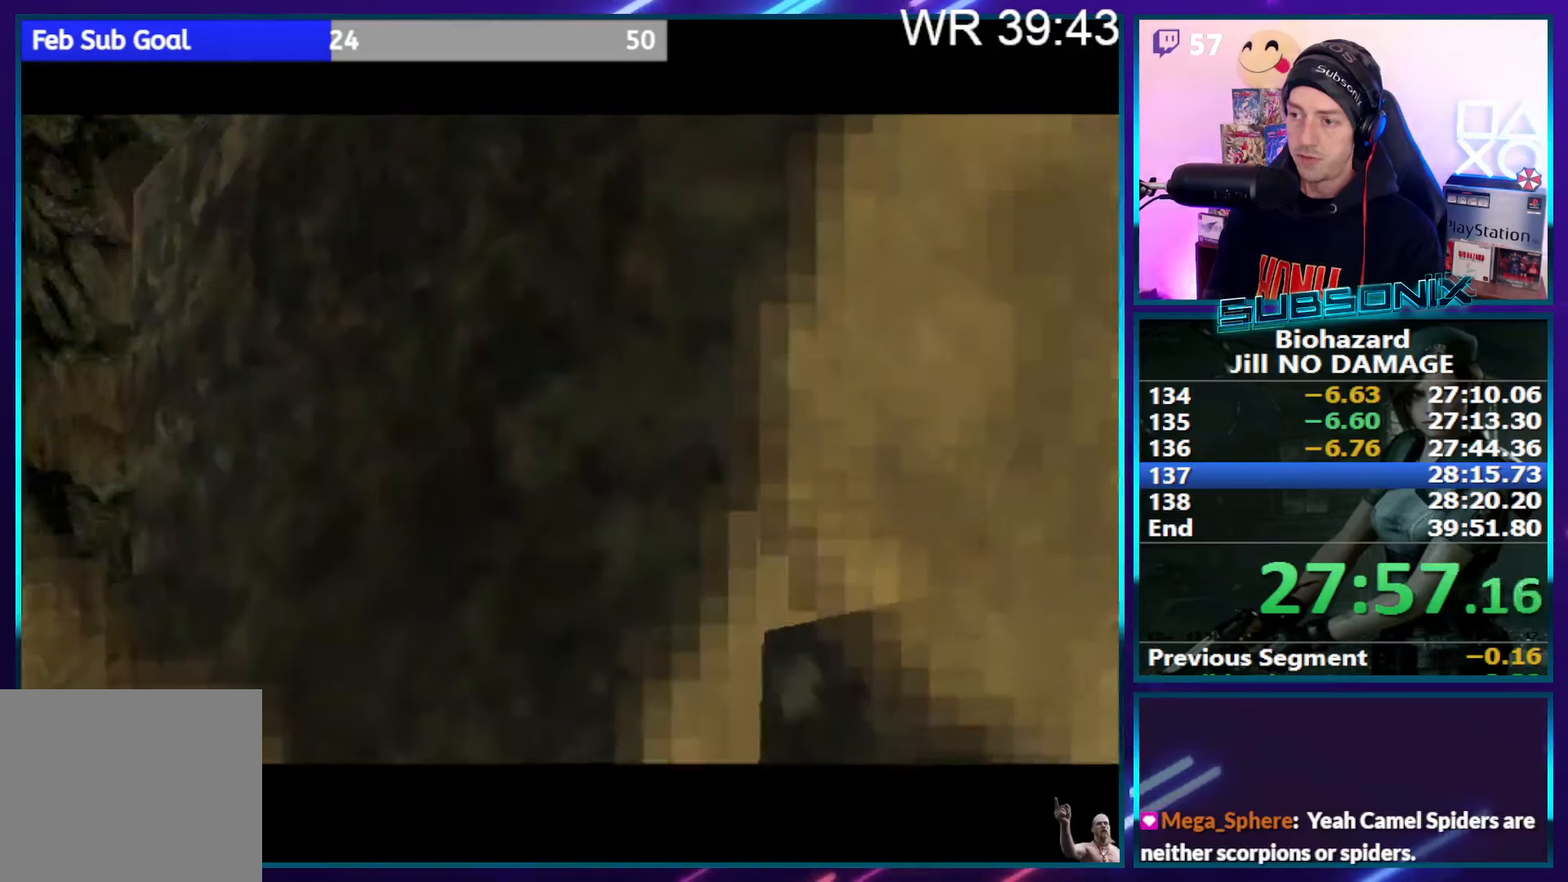
{"buttons": [], "right_stick": "center", "events": []}
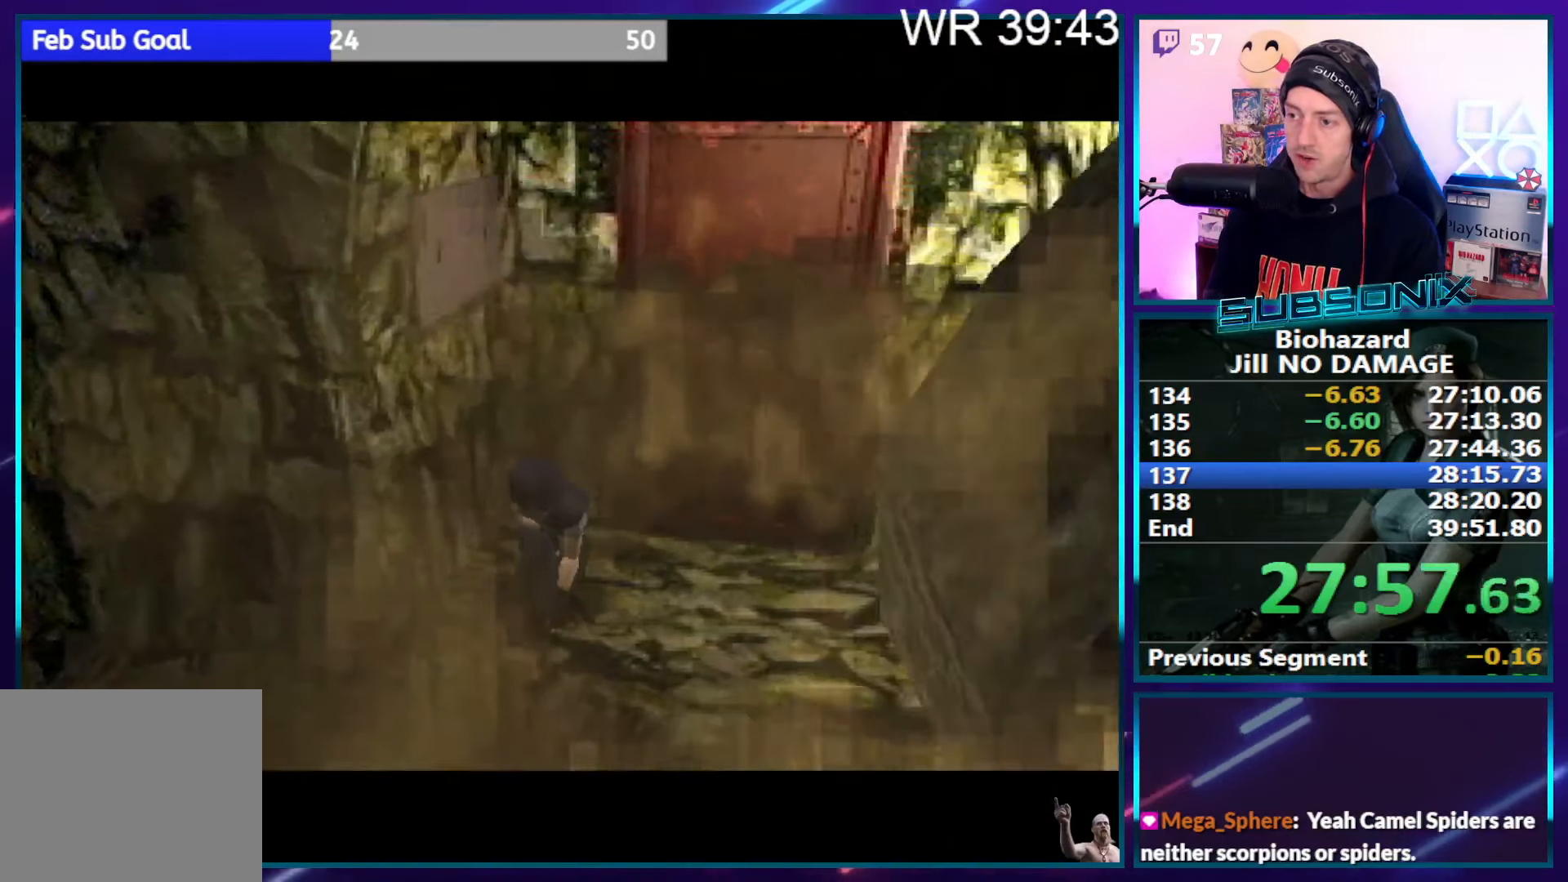
{"buttons": [], "right_stick": "center", "events": []}
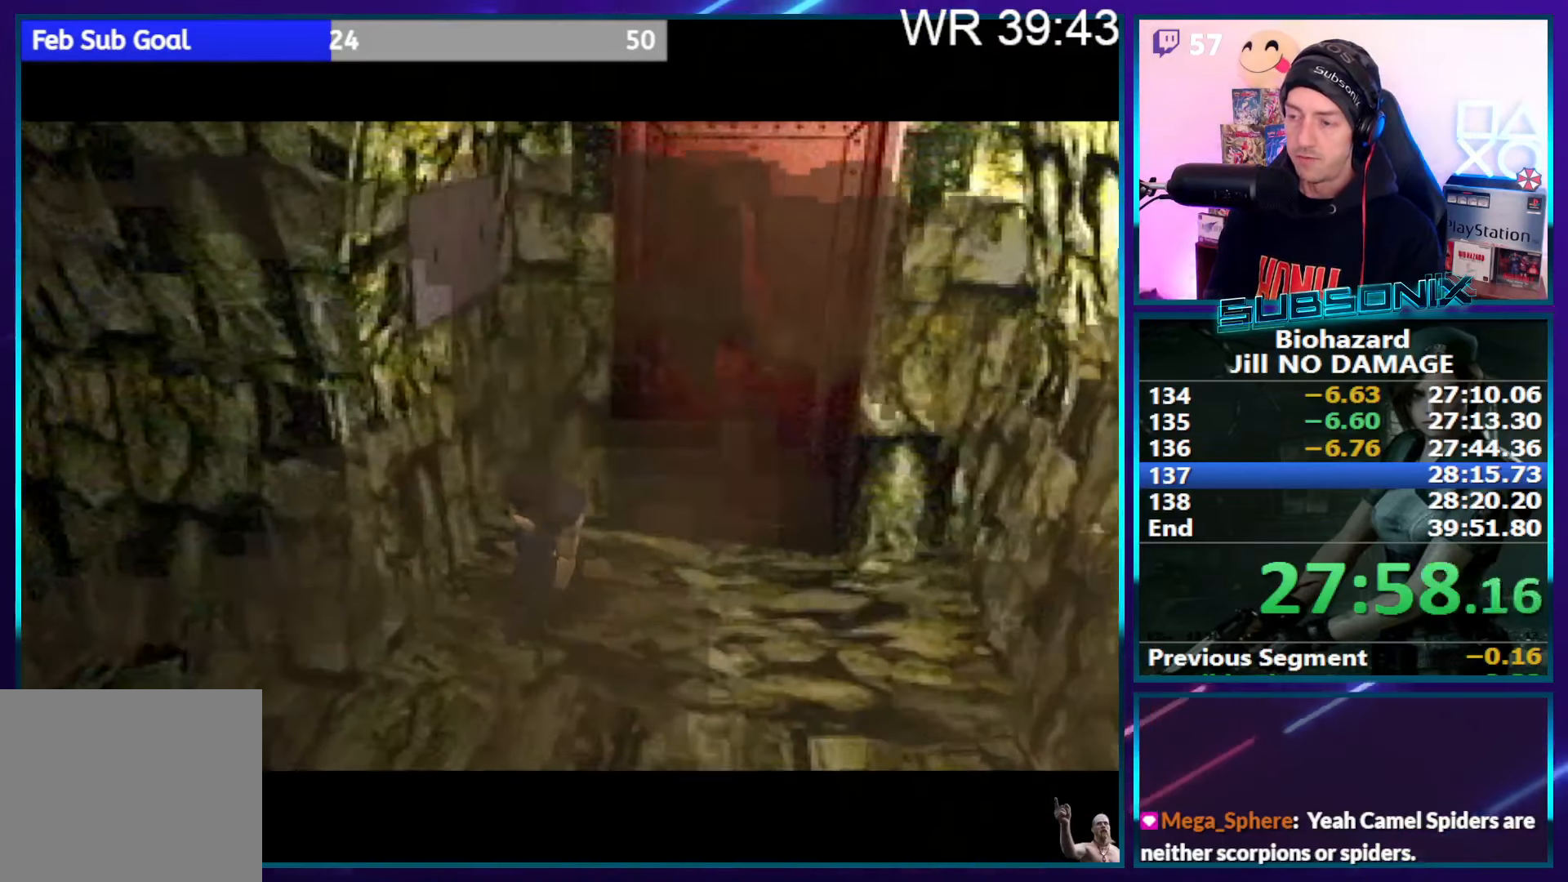
{"buttons": [], "right_stick": "center", "events": [[33, "START", "down"], [300, "START", "up"], [383, "START", "down"], [433, "START", "up"]]}
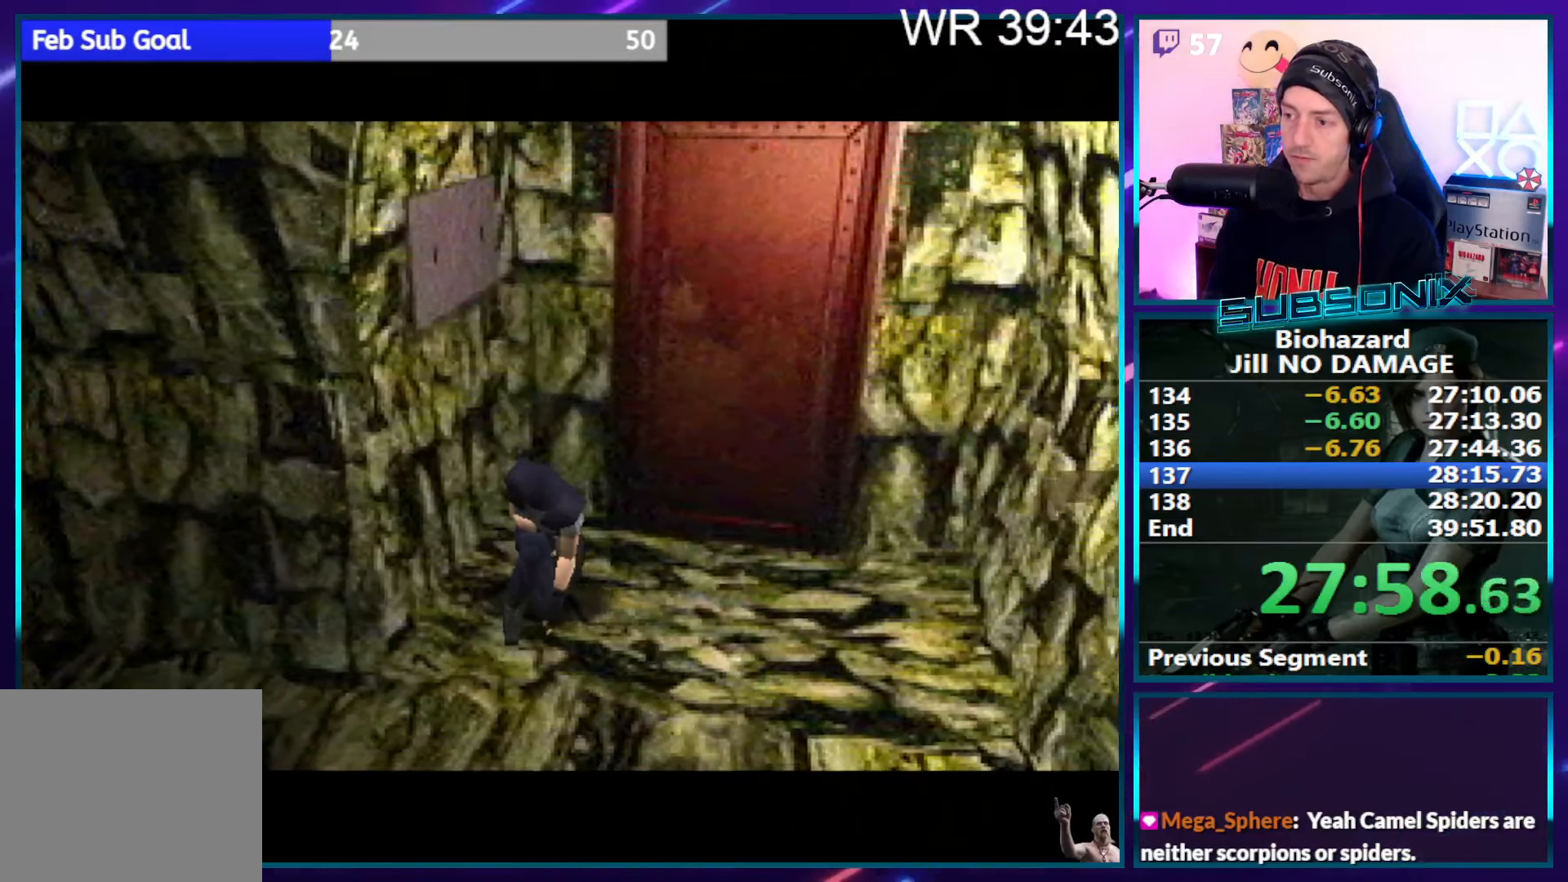
{"buttons": [], "right_stick": "center", "events": [[50, "START", "down"], [100, "START", "up"], [183, "START", "down"], [267, "START", "up"], [317, "START", "down"], [383, "START", "up"]]}
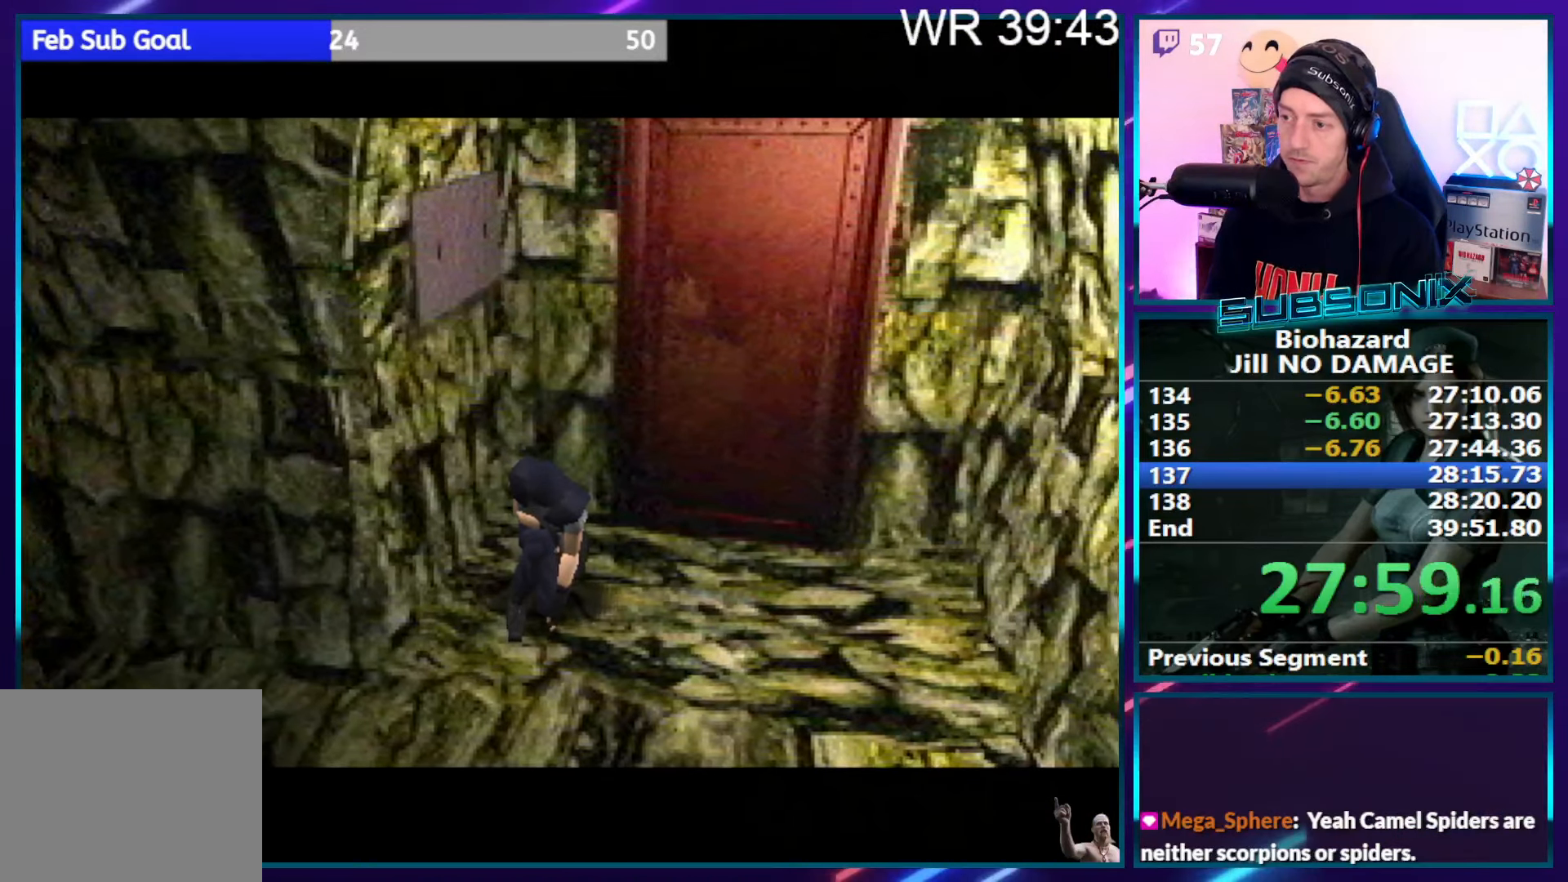
{"buttons": ["START"], "right_stick": "center", "events": [[167, "START", "down"], [233, "START", "up"], [317, "START", "down"], [350, "START", "up"], [450, "START", "down"]]}
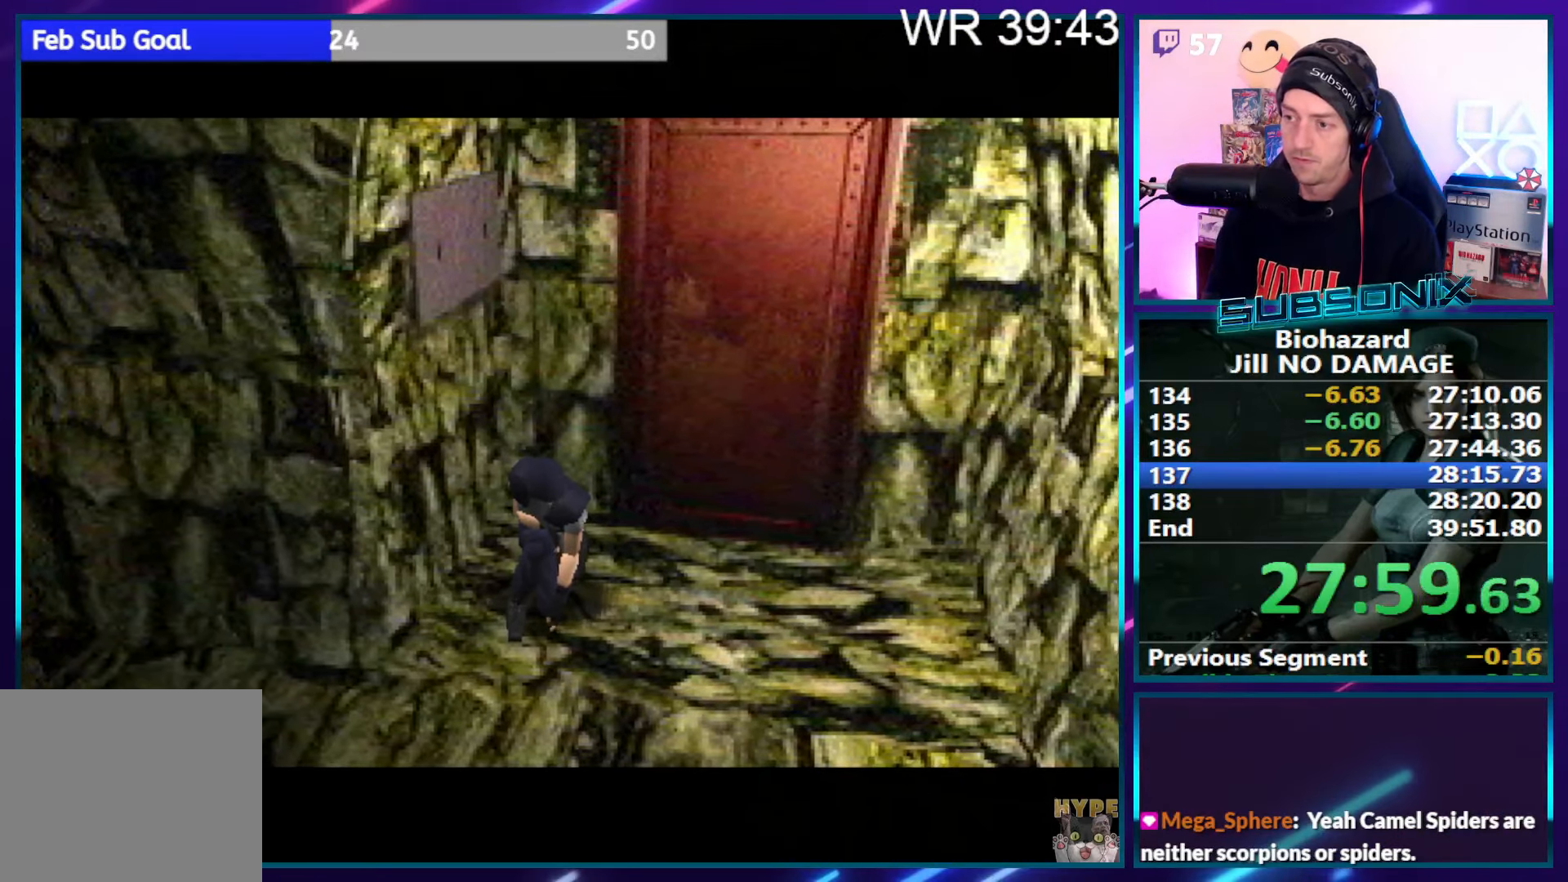
{"buttons": [], "right_stick": "center", "events": [[17, "START", "up"], [433, "START", "down"], [467, "START", "up"]]}
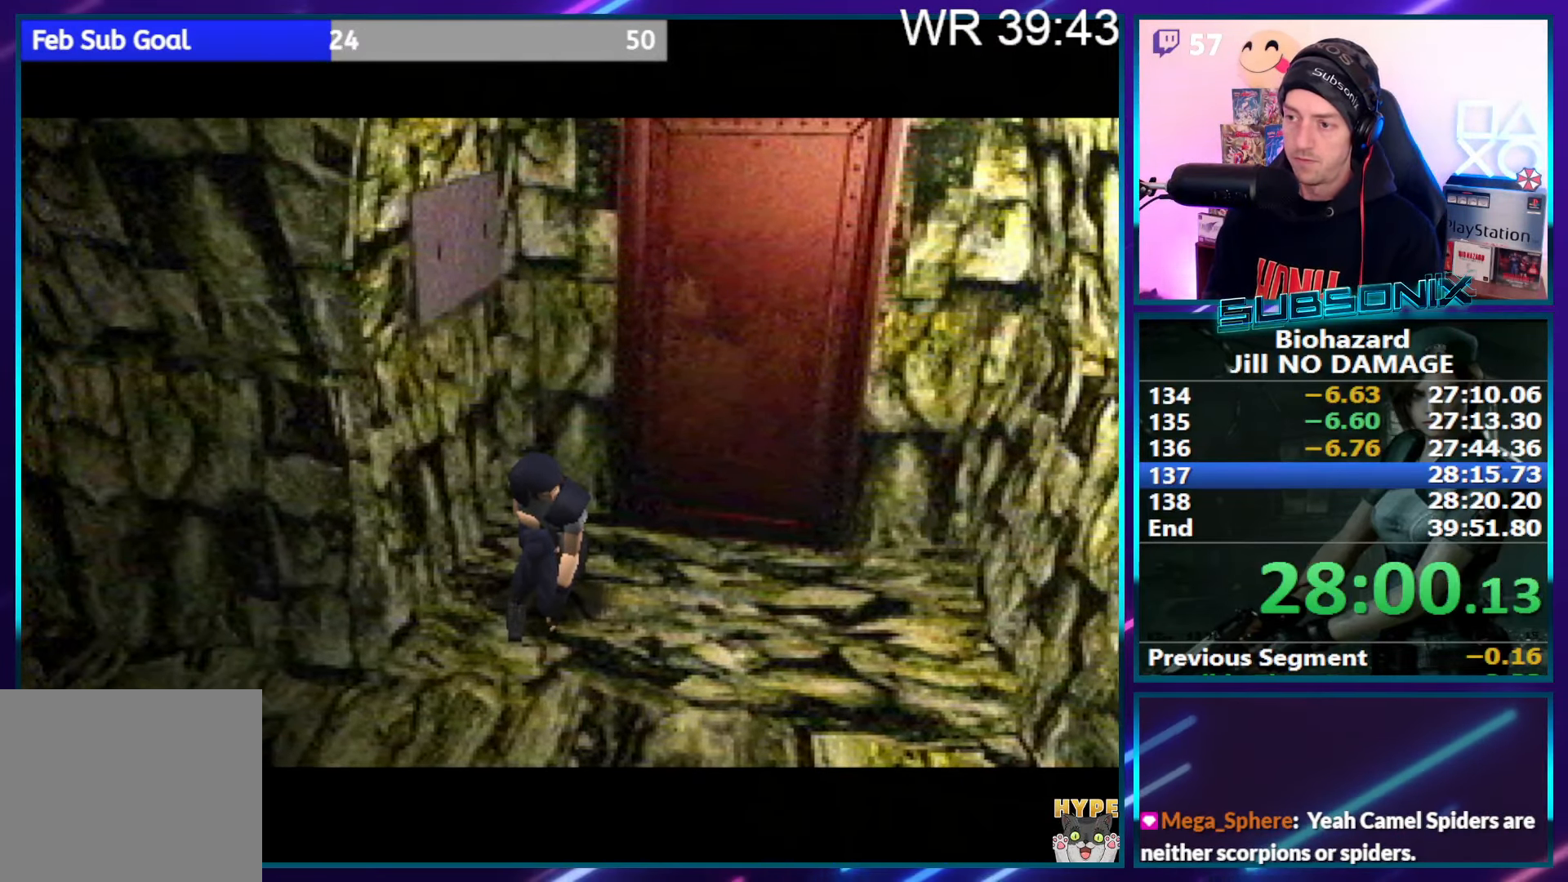
{"buttons": [], "right_stick": "center", "events": [[383, "START", "down"], [467, "START", "up"]]}
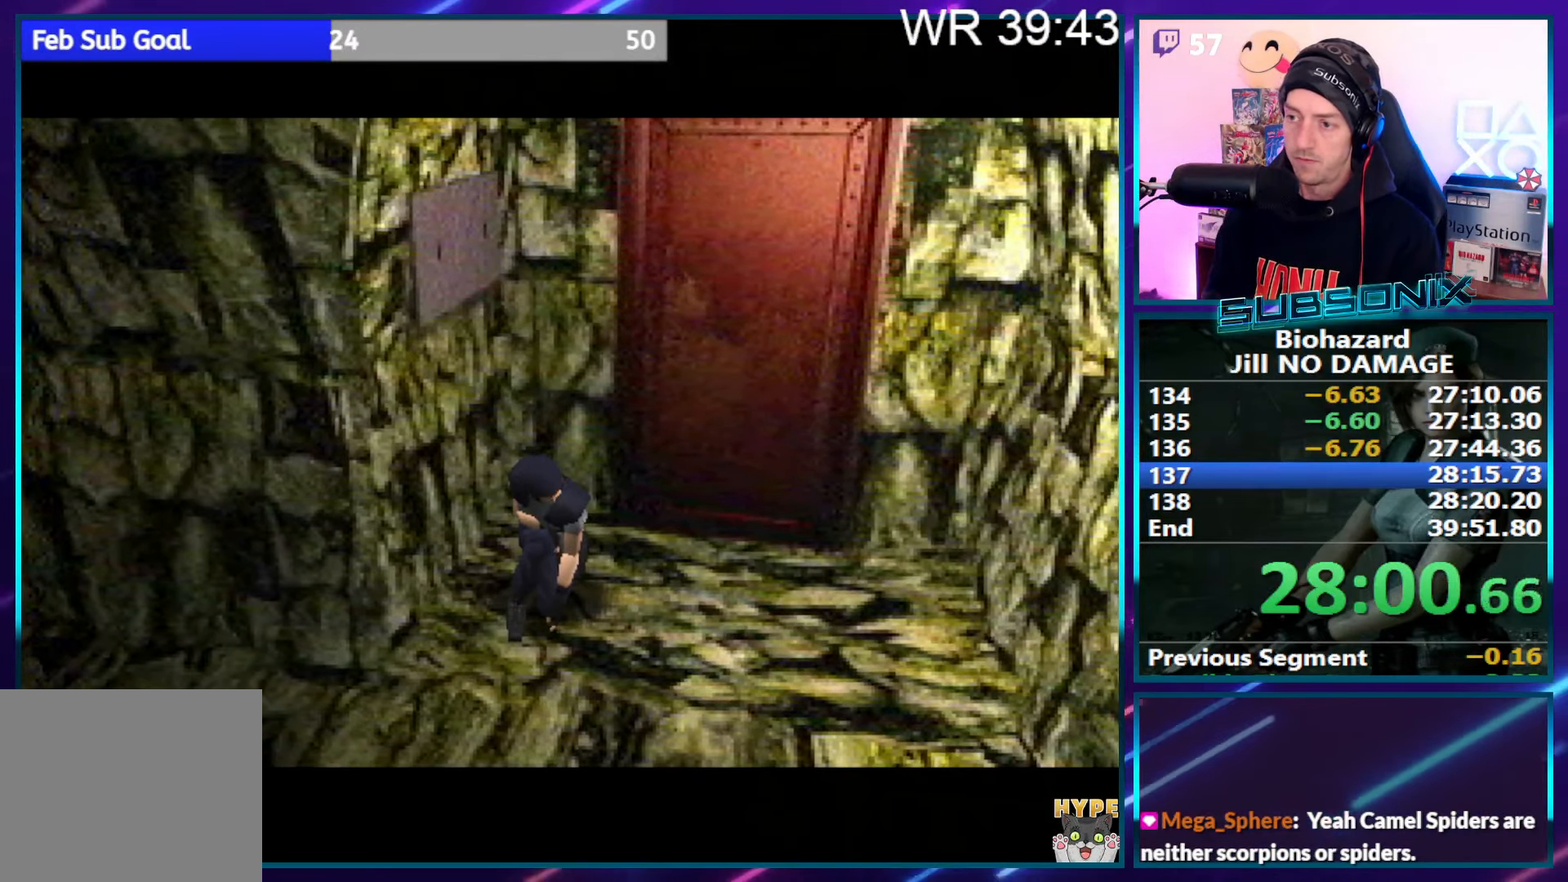
{"buttons": ["START"], "right_stick": "center", "events": [[17, "START", "down"], [50, "START", "up"], [100, "START", "down"], [167, "START", "up"], [233, "START", "down"], [300, "START", "up"], [350, "START", "down"], [400, "START", "up"], [467, "START", "down"]]}
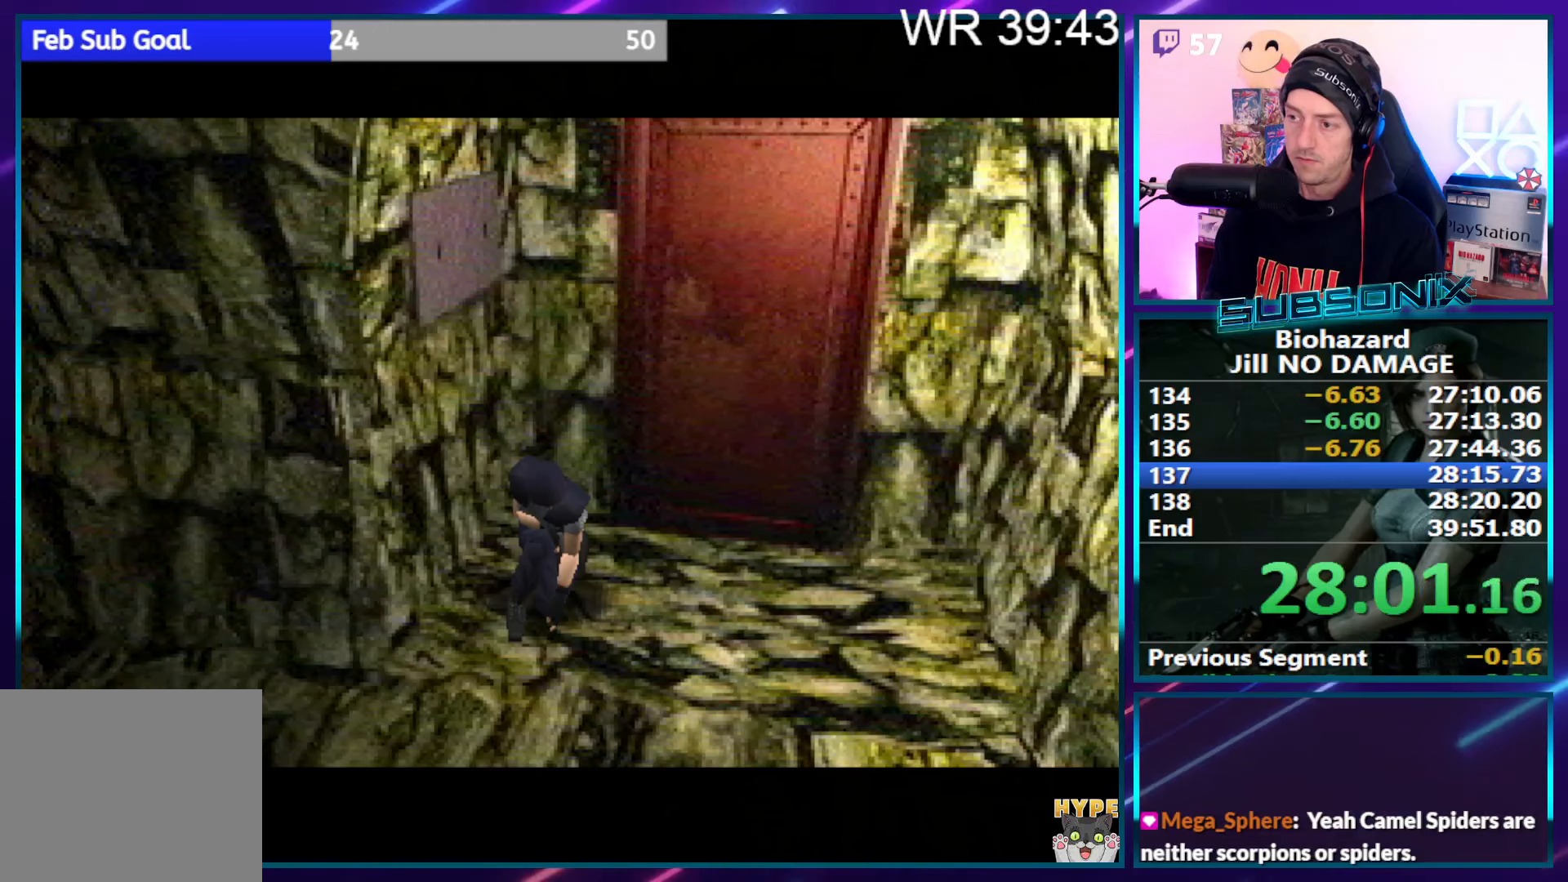
{"buttons": [], "right_stick": "center", "events": [[50, "START", "up"], [67, "START", "down"], [134, "START", "up"], [217, "START", "down"], [250, "START", "up"], [334, "START", "down"], [350, "START", "up"]]}
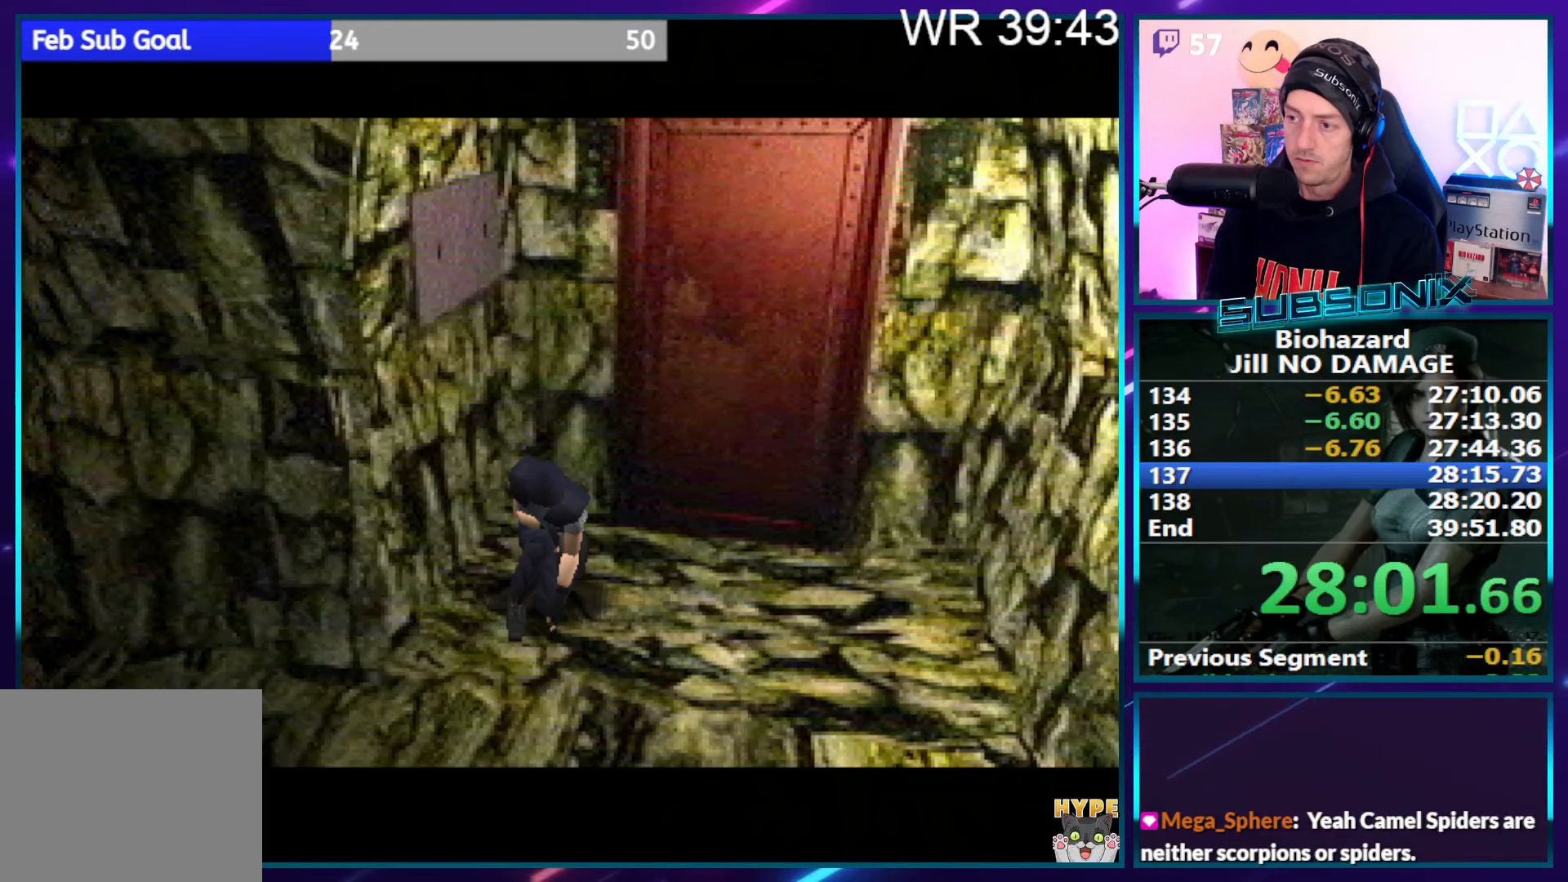
{"buttons": [], "right_stick": "center", "events": []}
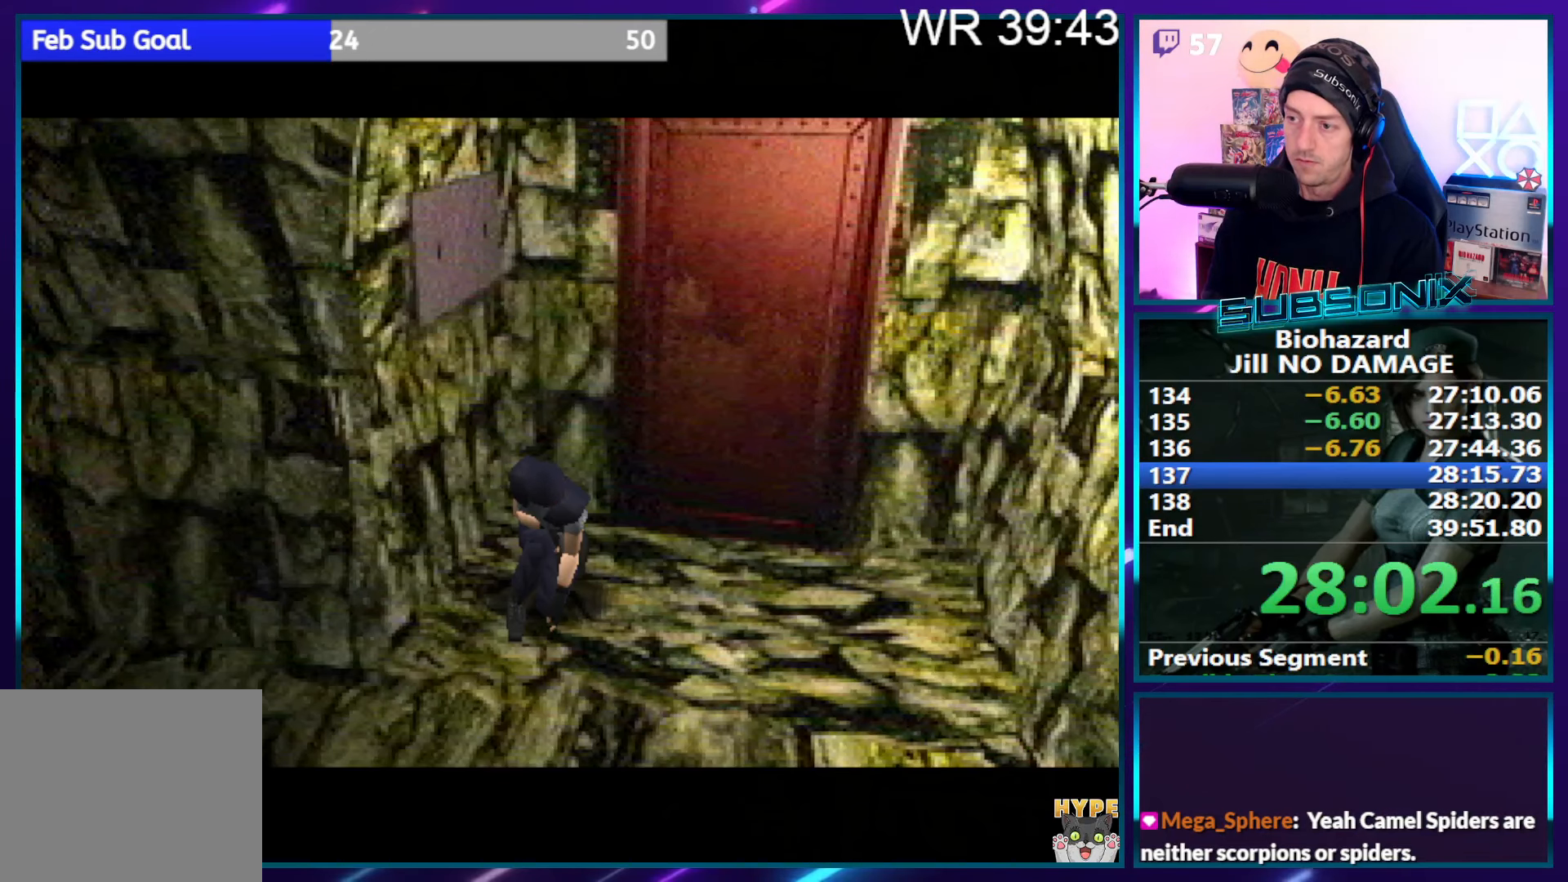
{"buttons": [], "right_stick": "center", "events": [[100, "START", "down"], [117, "START", "up"], [200, "START", "down"], [234, "START", "up"], [450, "START", "down"], [500, "START", "up"]]}